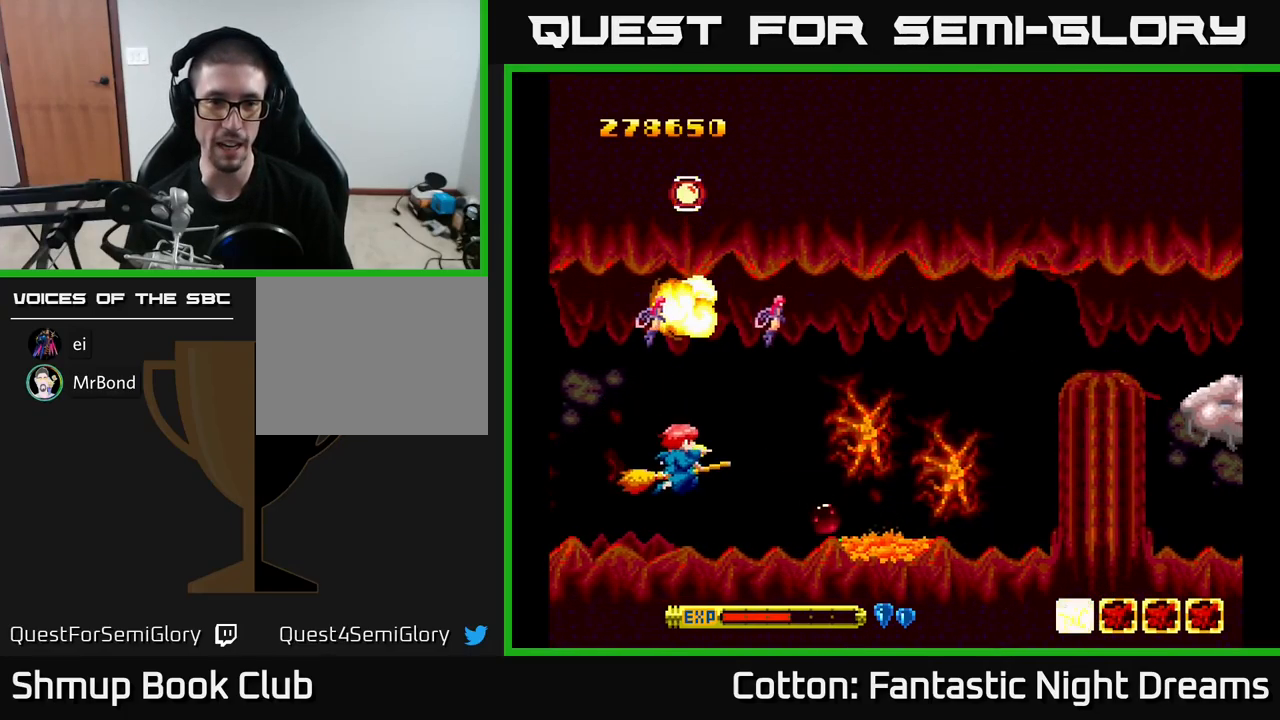
Gameplay with a controller (Xbox layout); each line is a JSON object with the inputs held at the frame after it. "events" lists button and stick changes between this image and that frame as [ms after this image, input, new state], when the widget could be followed in between. Not read: left_stick.
{"buttons": ["DPAD_UP"], "right_stick": "center", "events": [[100, "DPAD_DOWN", "up"], [100, "DPAD_RIGHT", "up"], [233, "B", "up"], [233, "Y", "up"], [250, "DPAD_LEFT", "down"], [250, "DPAD_UP", "down"], [316, "DPAD_LEFT", "up"]]}
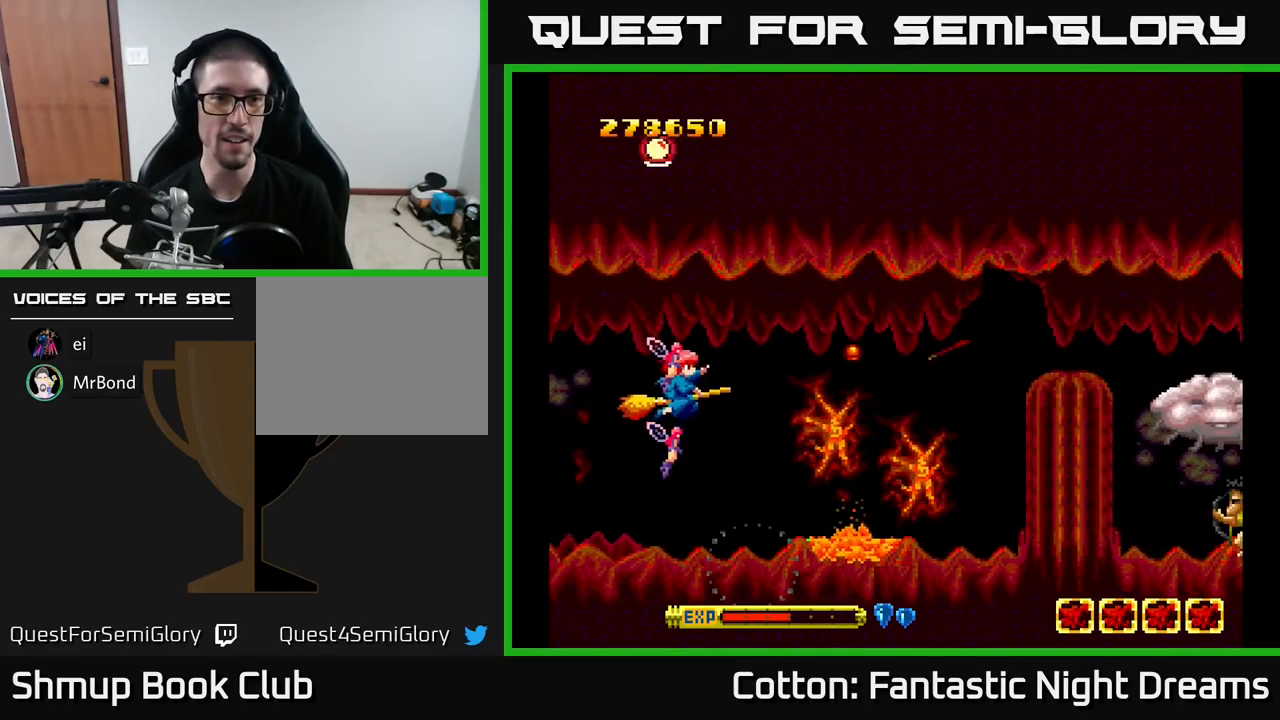
{"buttons": [], "right_stick": "center", "events": [[150, "DPAD_LEFT", "down"], [216, "DPAD_UP", "up"], [300, "DPAD_LEFT", "up"]]}
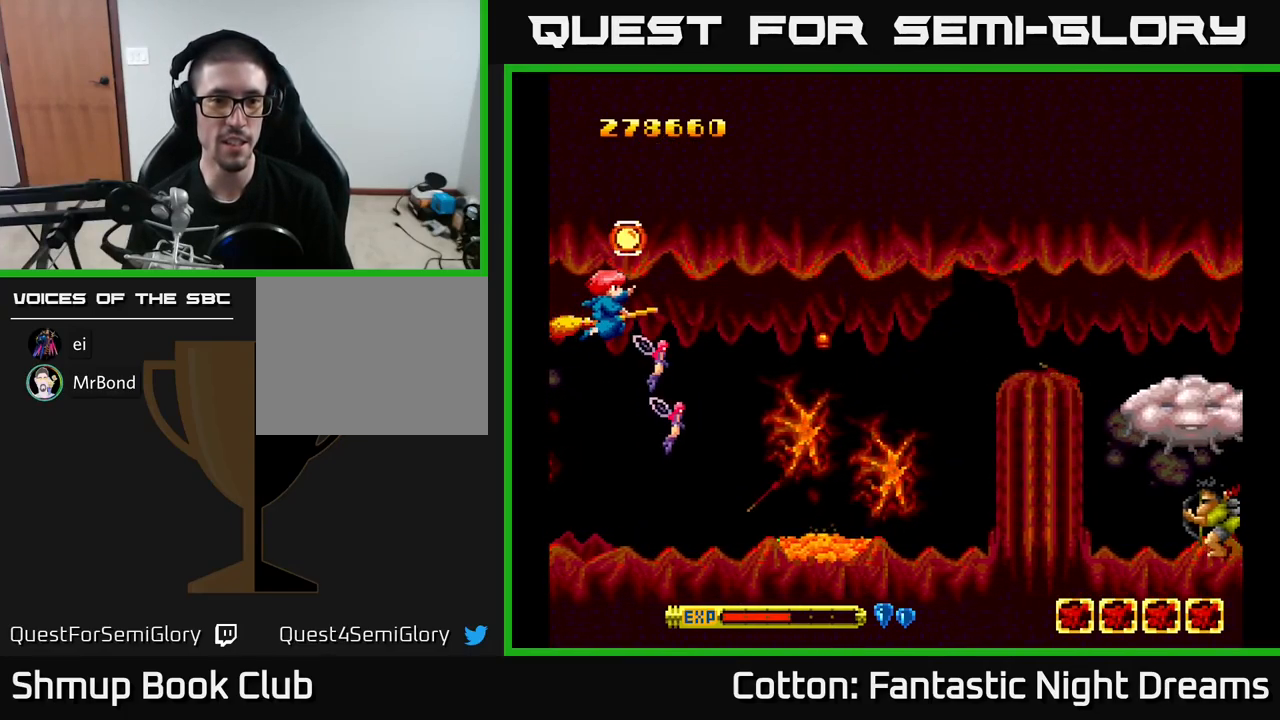
{"buttons": ["B", "Y", "DPAD_UP", "DPAD_RIGHT"], "right_stick": "center", "events": [[166, "DPAD_RIGHT", "down"], [200, "Y", "down"], [233, "B", "down"], [483, "DPAD_UP", "down"]]}
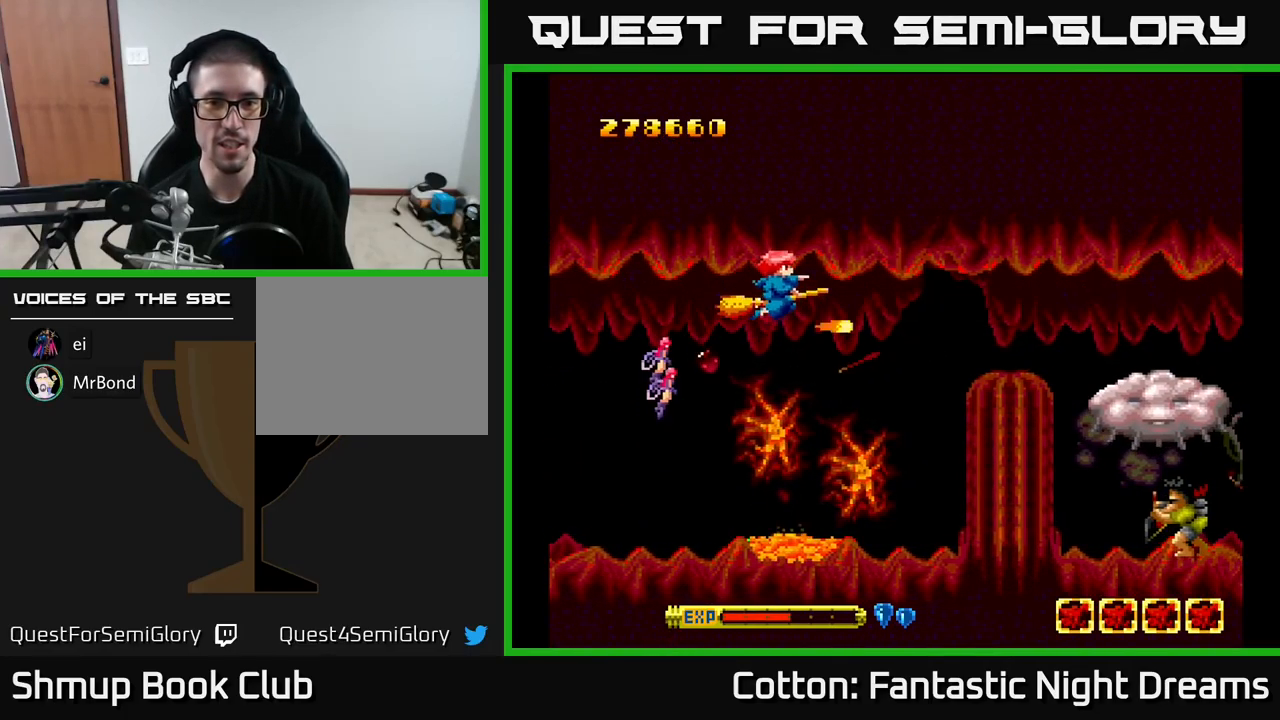
{"buttons": ["B", "Y", "DPAD_RIGHT"], "right_stick": "center", "events": [[83, "DPAD_UP", "up"]]}
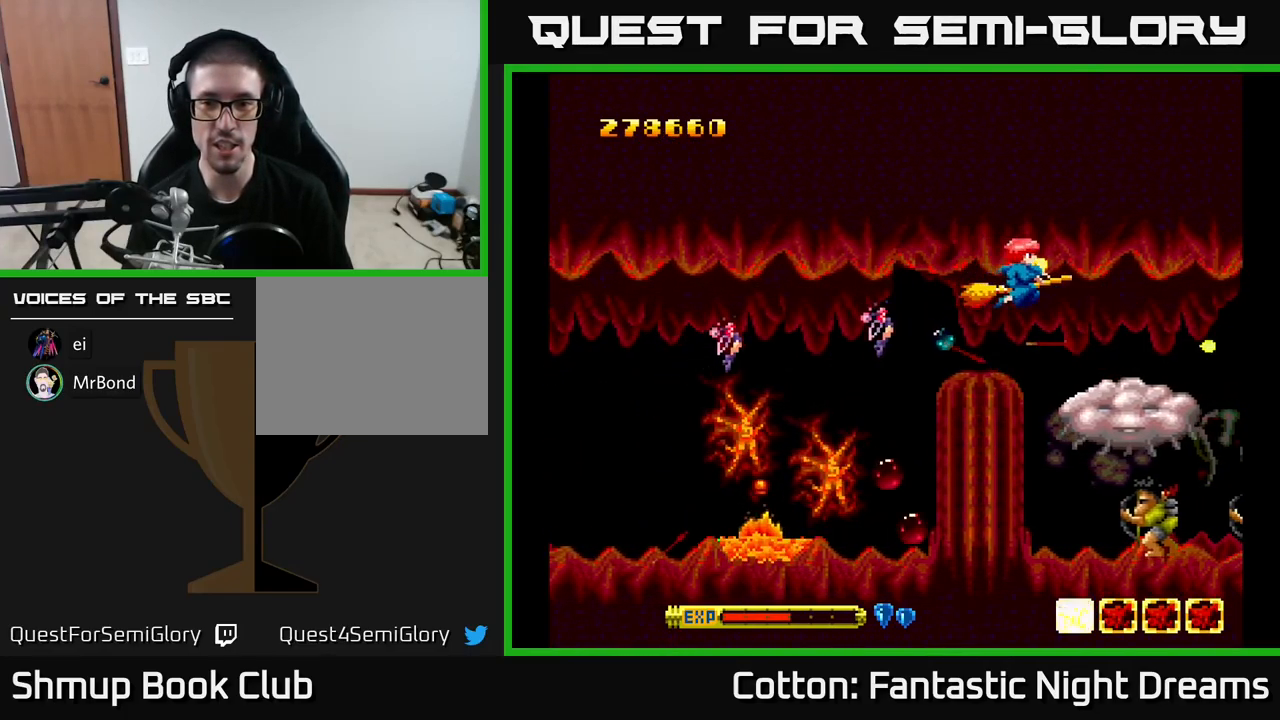
{"buttons": ["B", "Y"], "right_stick": "center", "events": [[83, "DPAD_RIGHT", "up"], [116, "DPAD_LEFT", "down"], [216, "DPAD_LEFT", "up"]]}
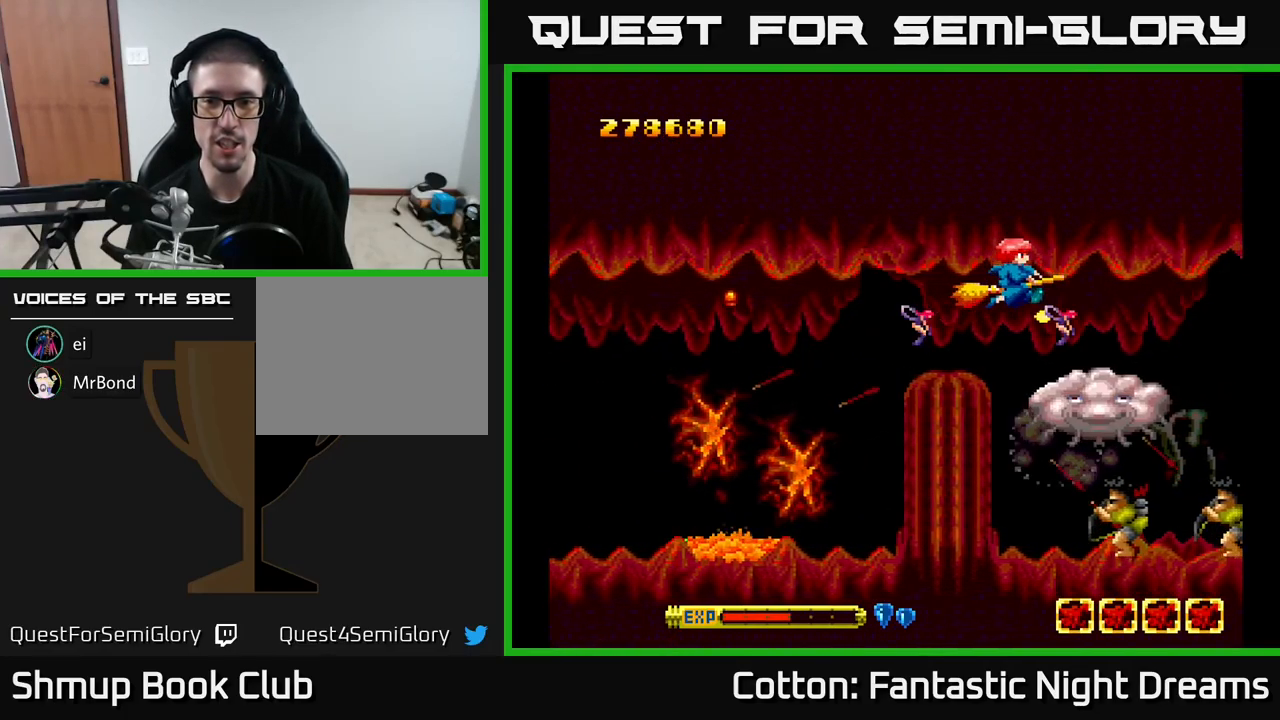
{"buttons": ["B", "Y"], "right_stick": "center", "events": [[216, "DPAD_LEFT", "down"], [316, "DPAD_LEFT", "up"]]}
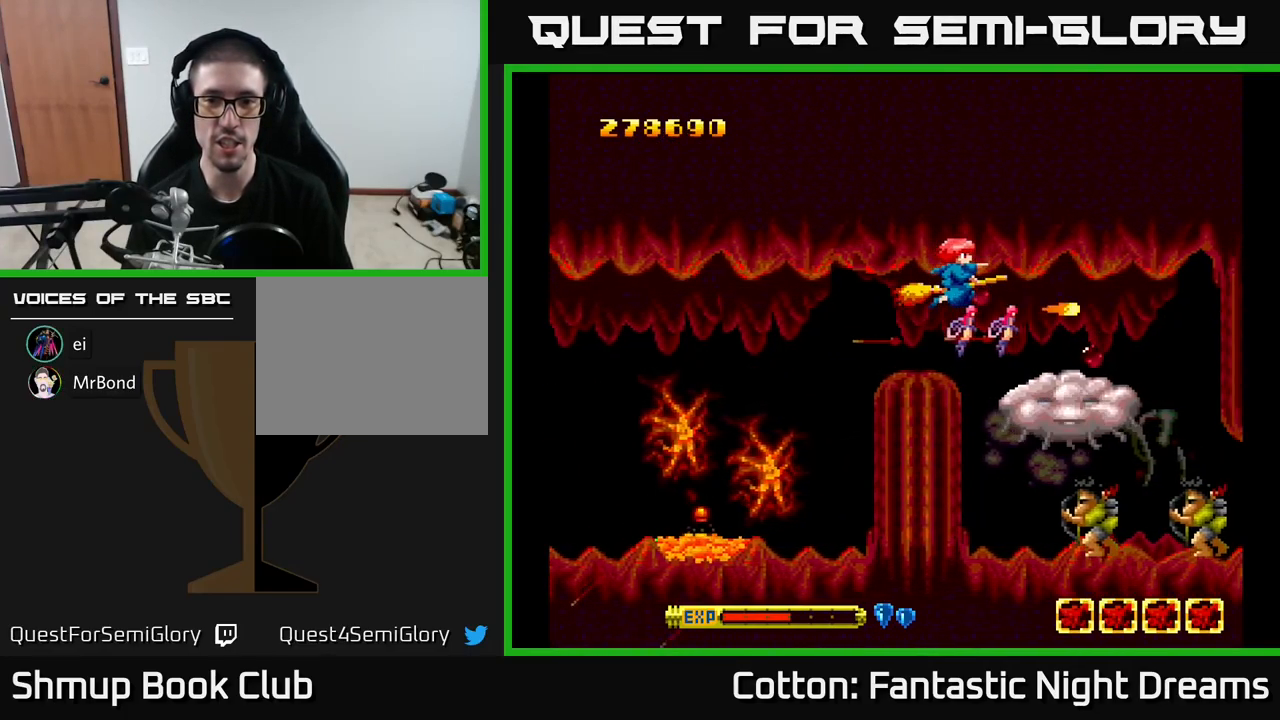
{"buttons": ["B", "Y"], "right_stick": "center", "events": [[267, "DPAD_LEFT", "down"], [383, "DPAD_LEFT", "up"]]}
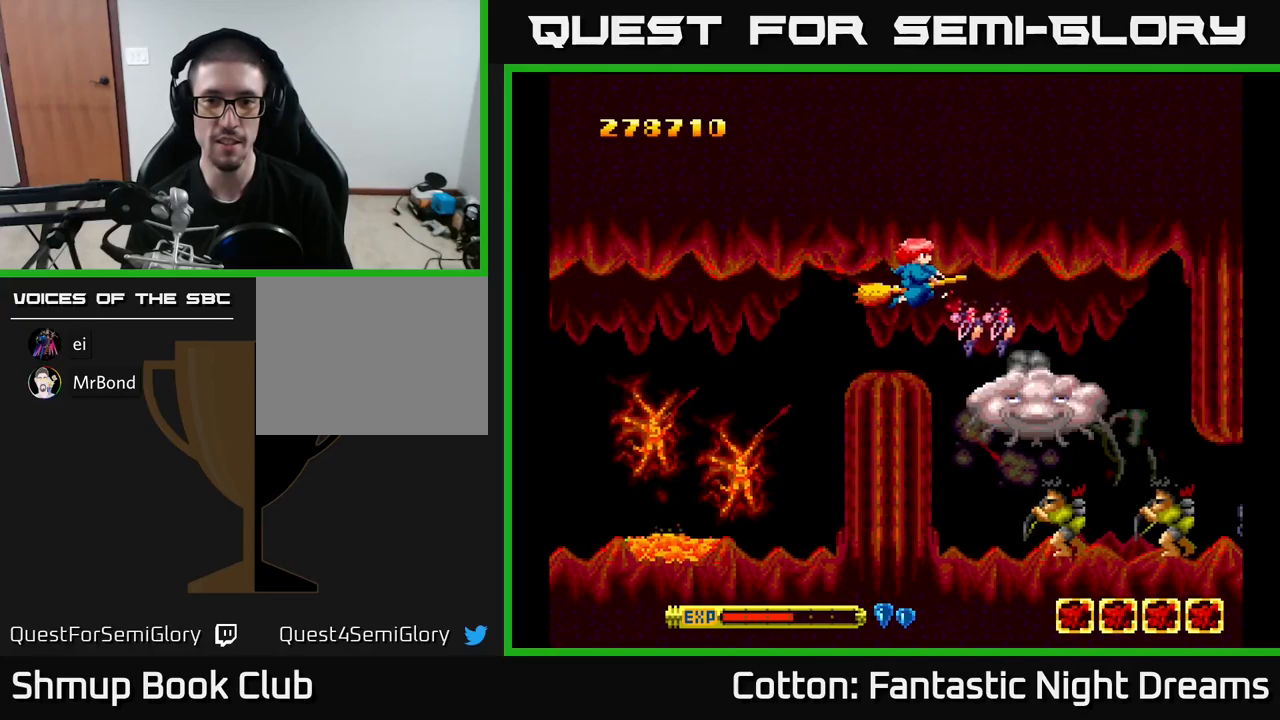
{"buttons": ["B", "Y"], "right_stick": "center", "events": [[183, "DPAD_LEFT", "down"], [267, "DPAD_LEFT", "up"]]}
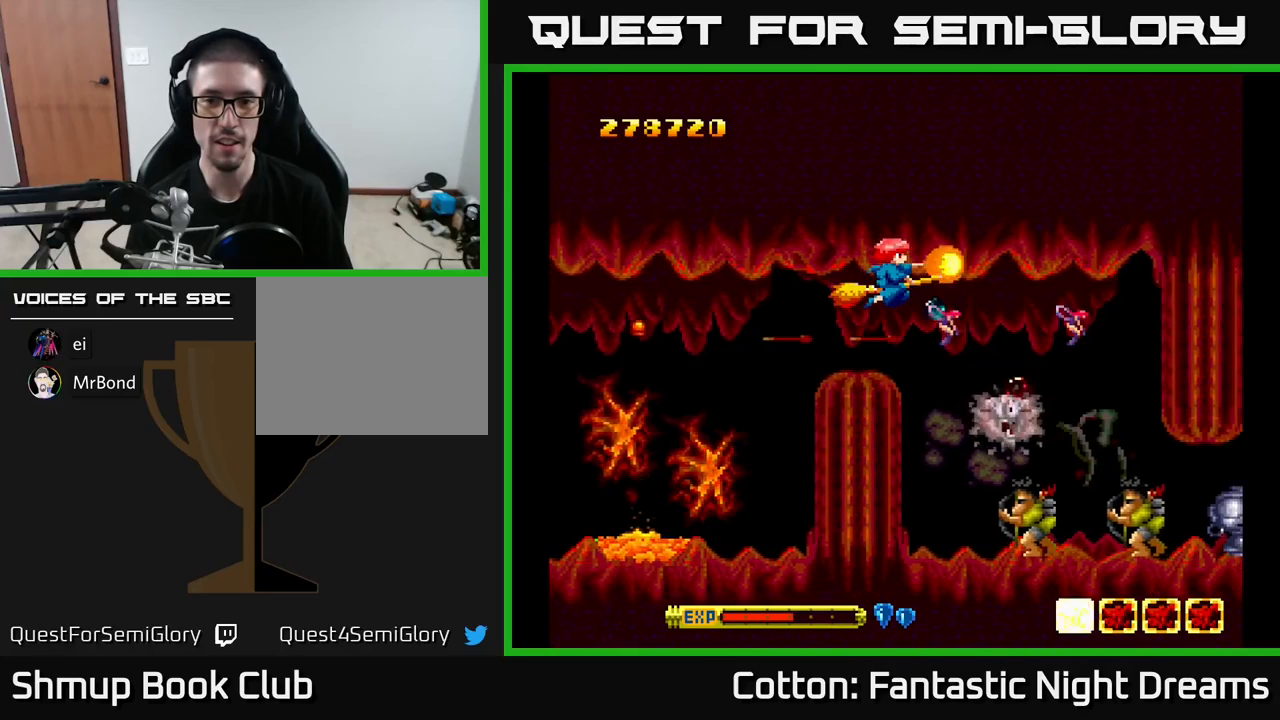
{"buttons": ["B", "Y", "DPAD_LEFT"], "right_stick": "center", "events": [[67, "DPAD_RIGHT", "down"], [383, "DPAD_RIGHT", "up"], [417, "DPAD_LEFT", "down"]]}
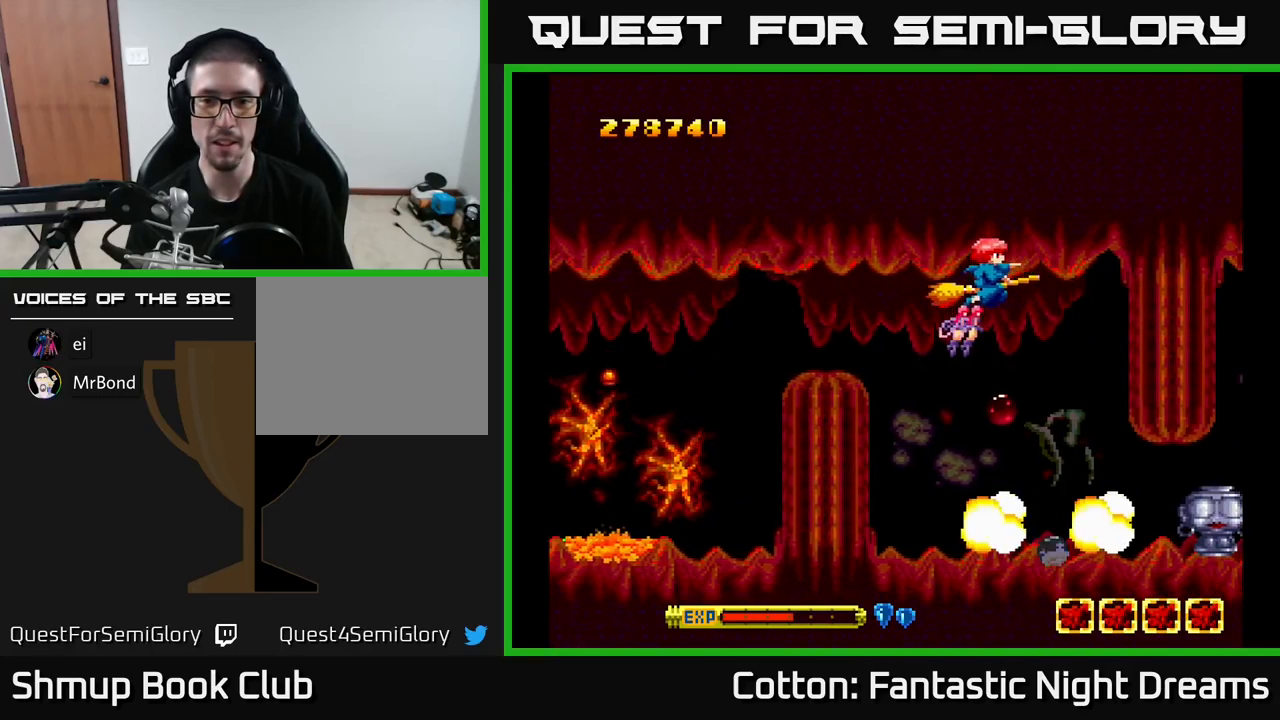
{"buttons": ["DPAD_LEFT"], "right_stick": "center", "events": [[133, "DPAD_LEFT", "up"], [233, "Y", "up"], [250, "B", "up"], [483, "DPAD_LEFT", "down"]]}
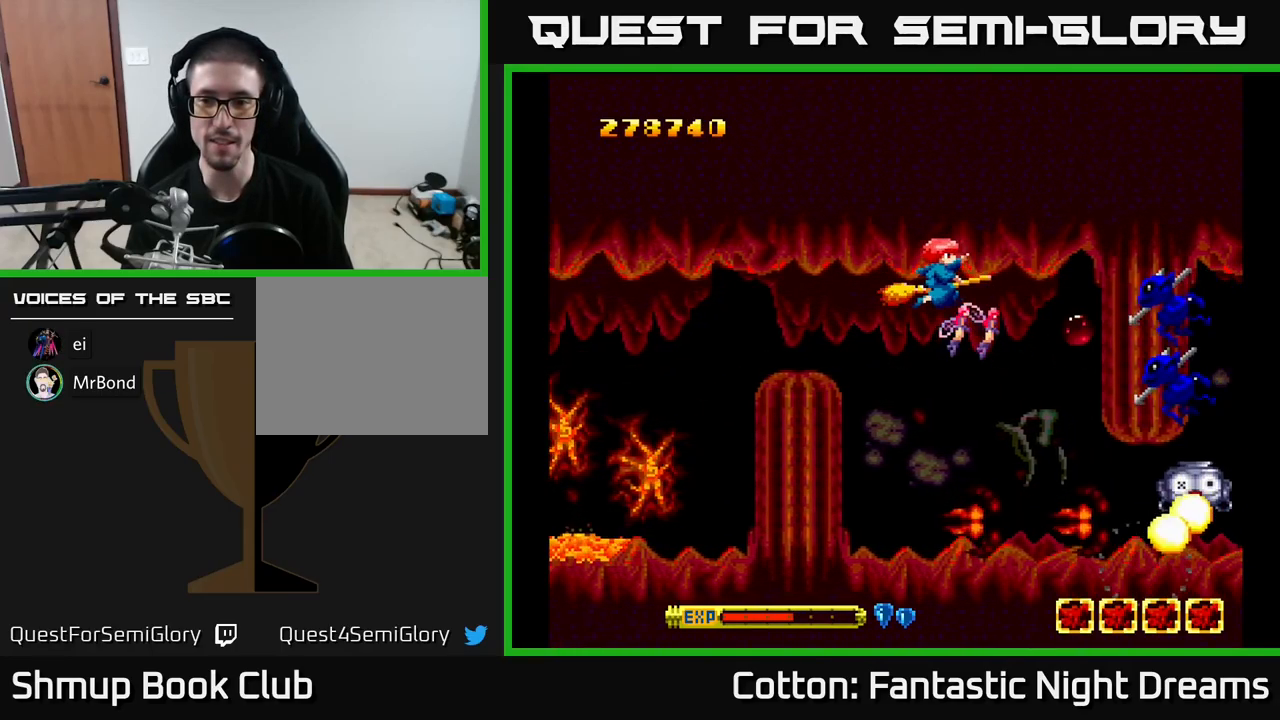
{"buttons": ["Y", "DPAD_LEFT"], "right_stick": "center", "events": [[83, "DPAD_DOWN", "down"], [117, "DPAD_LEFT", "up"], [200, "DPAD_DOWN", "up"], [267, "Y", "down"], [317, "DPAD_LEFT", "down"], [367, "DPAD_DOWN", "down"], [433, "DPAD_LEFT", "up"], [450, "DPAD_LEFT", "down"], [483, "DPAD_DOWN", "up"]]}
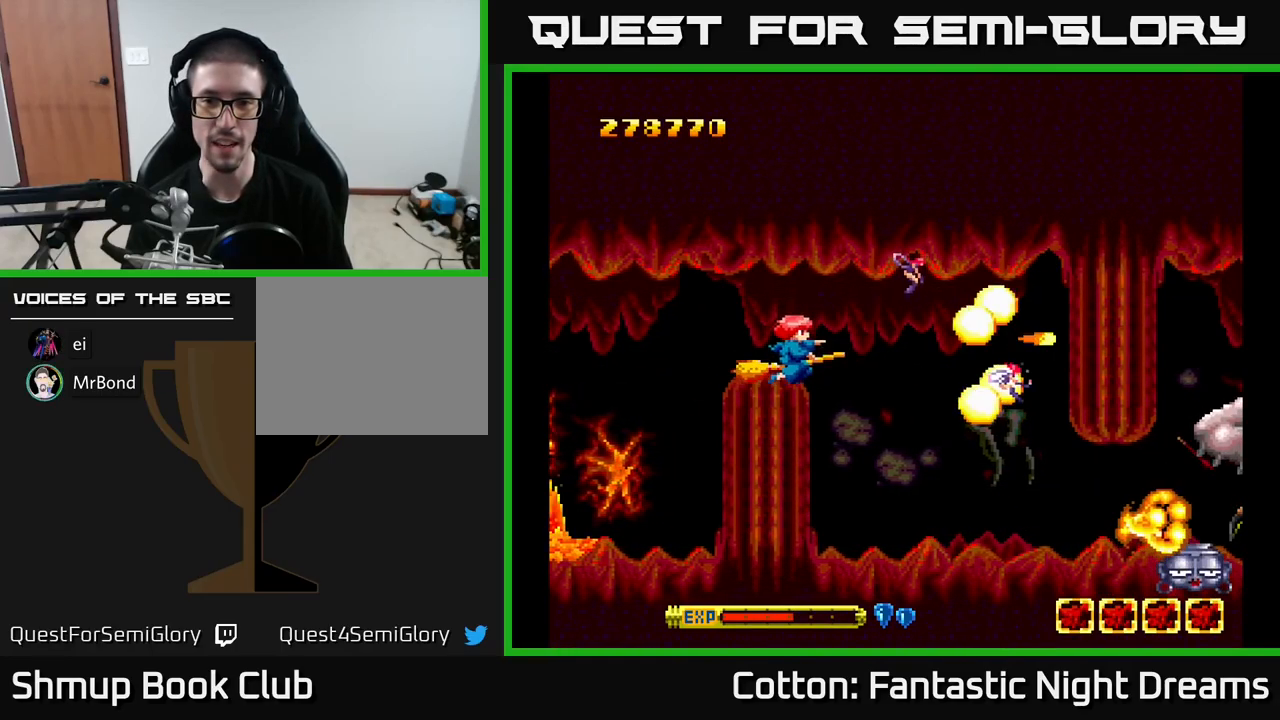
{"buttons": [], "right_stick": "center", "events": [[67, "DPAD_UP", "down"], [100, "DPAD_LEFT", "up"], [150, "Y", "up"], [200, "DPAD_RIGHT", "down"], [217, "DPAD_UP", "up"], [333, "DPAD_RIGHT", "up"]]}
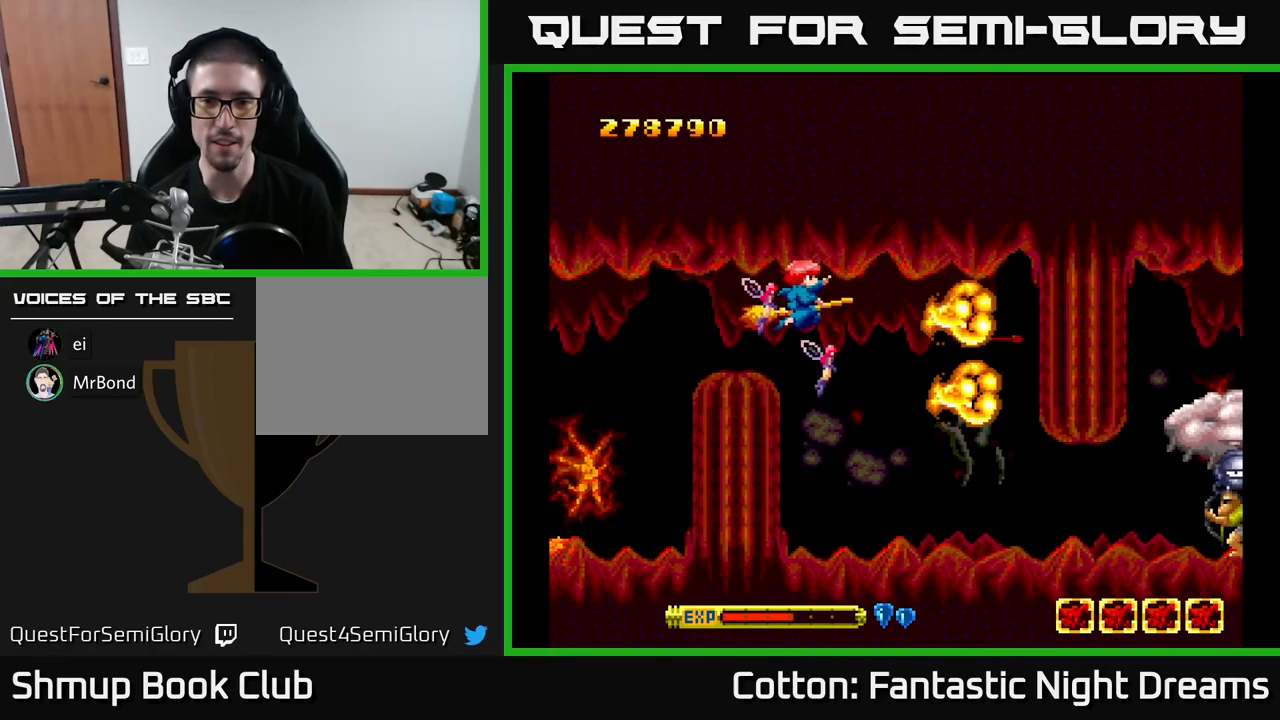
{"buttons": ["DPAD_RIGHT"], "right_stick": "center", "events": [[83, "DPAD_DOWN", "down"], [83, "DPAD_LEFT", "down"], [167, "DPAD_DOWN", "up"], [217, "DPAD_UP", "down"], [250, "DPAD_LEFT", "up"], [367, "DPAD_RIGHT", "down"], [383, "DPAD_UP", "up"]]}
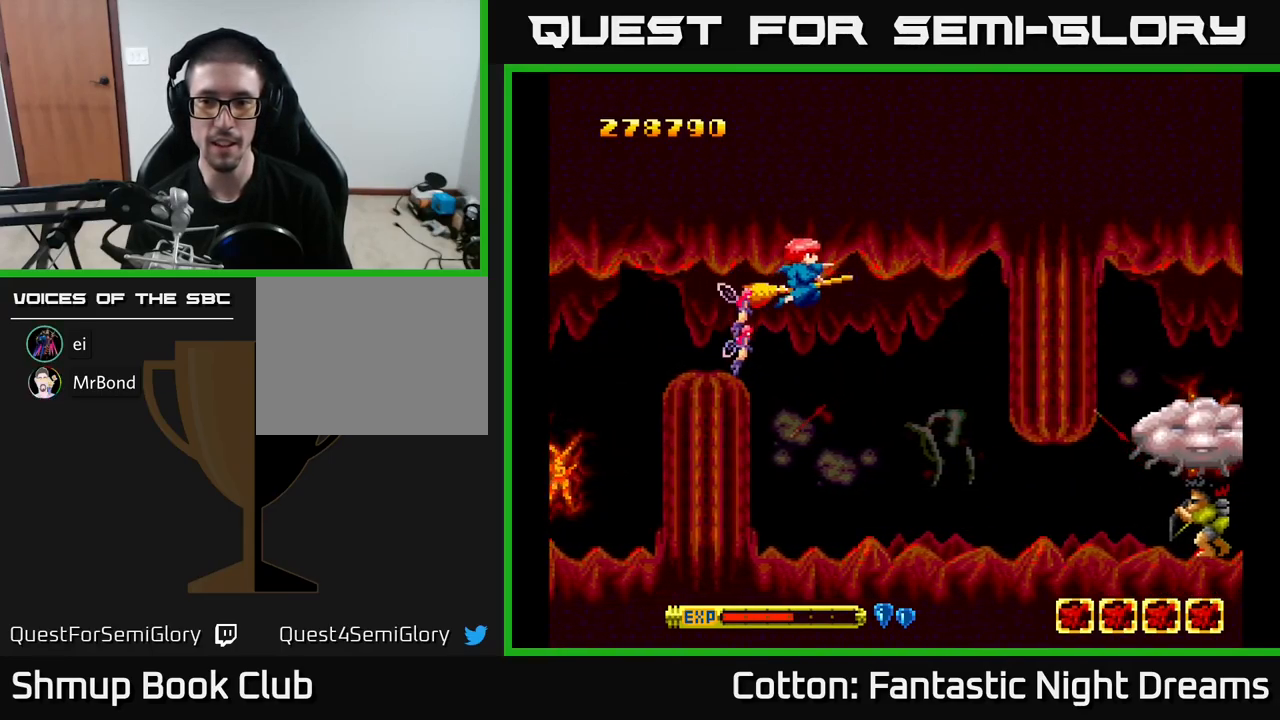
{"buttons": ["DPAD_DOWN"], "right_stick": "center", "events": [[17, "DPAD_DOWN", "down"], [83, "DPAD_RIGHT", "up"]]}
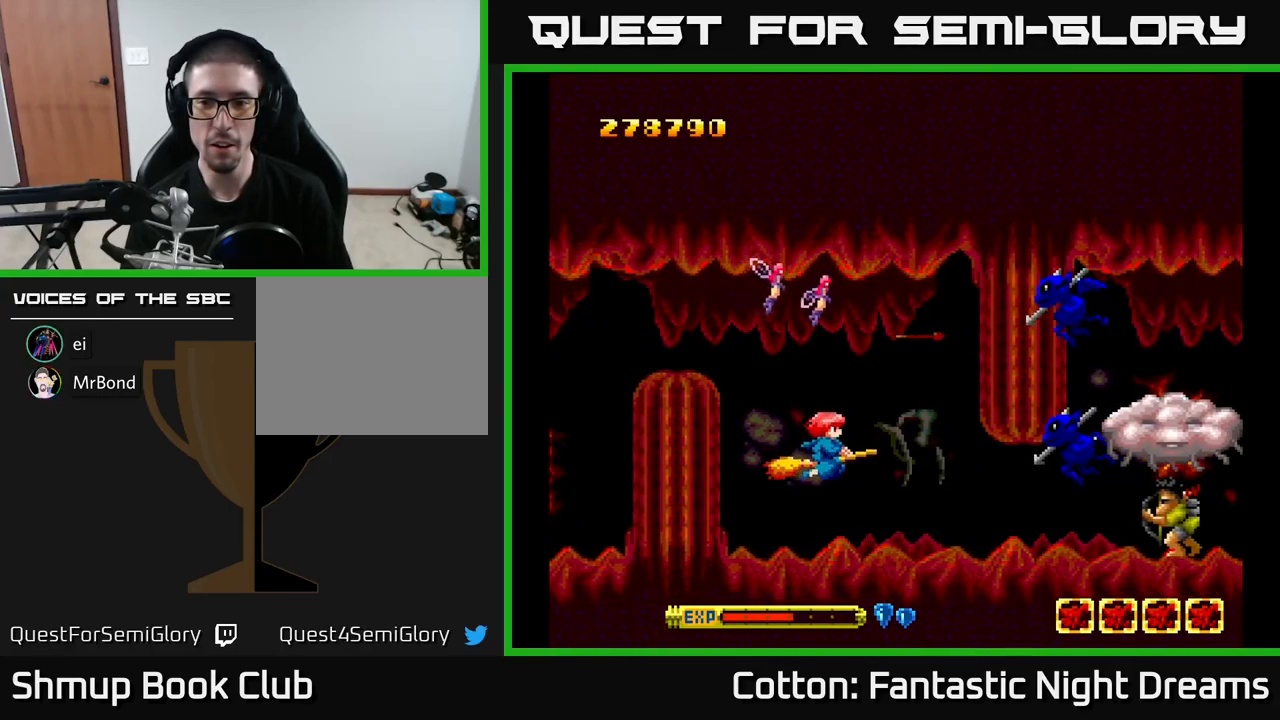
{"buttons": ["Y"], "right_stick": "center", "events": [[100, "DPAD_RIGHT", "down"], [167, "Y", "down"], [200, "DPAD_DOWN", "up"], [200, "DPAD_RIGHT", "up"], [233, "DPAD_LEFT", "down"], [367, "DPAD_LEFT", "up"]]}
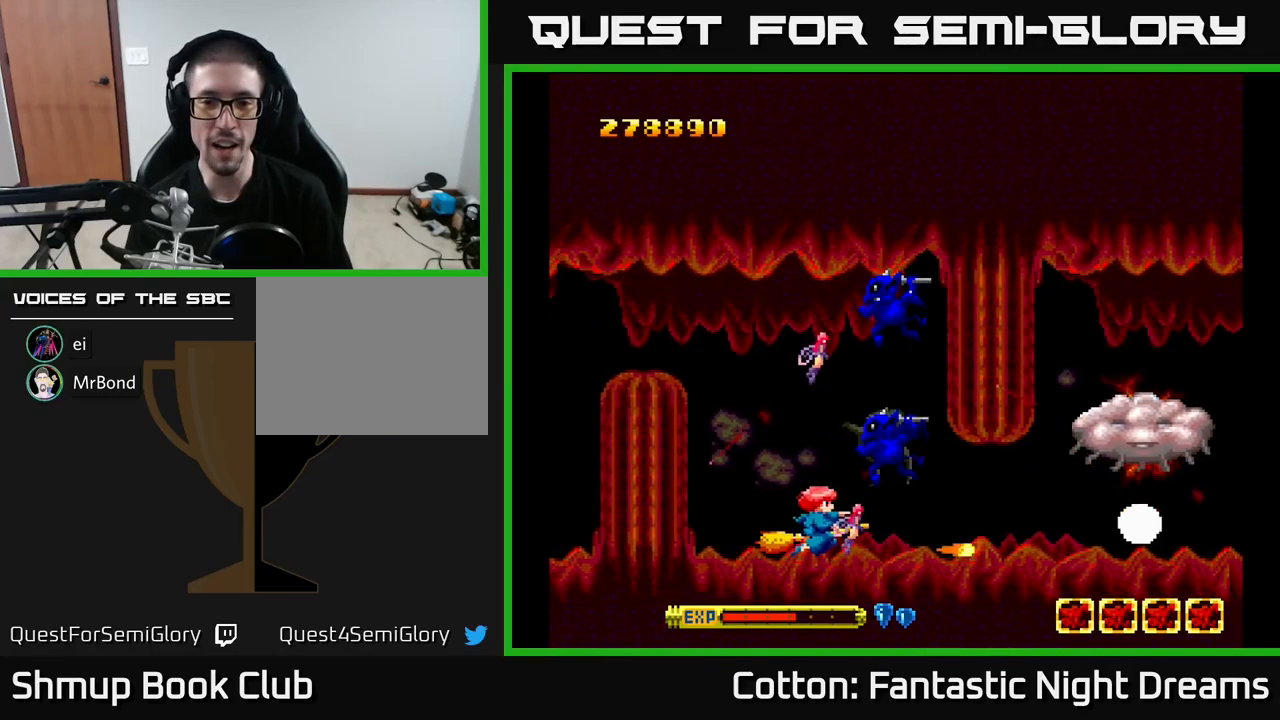
{"buttons": ["Y"], "right_stick": "center", "events": []}
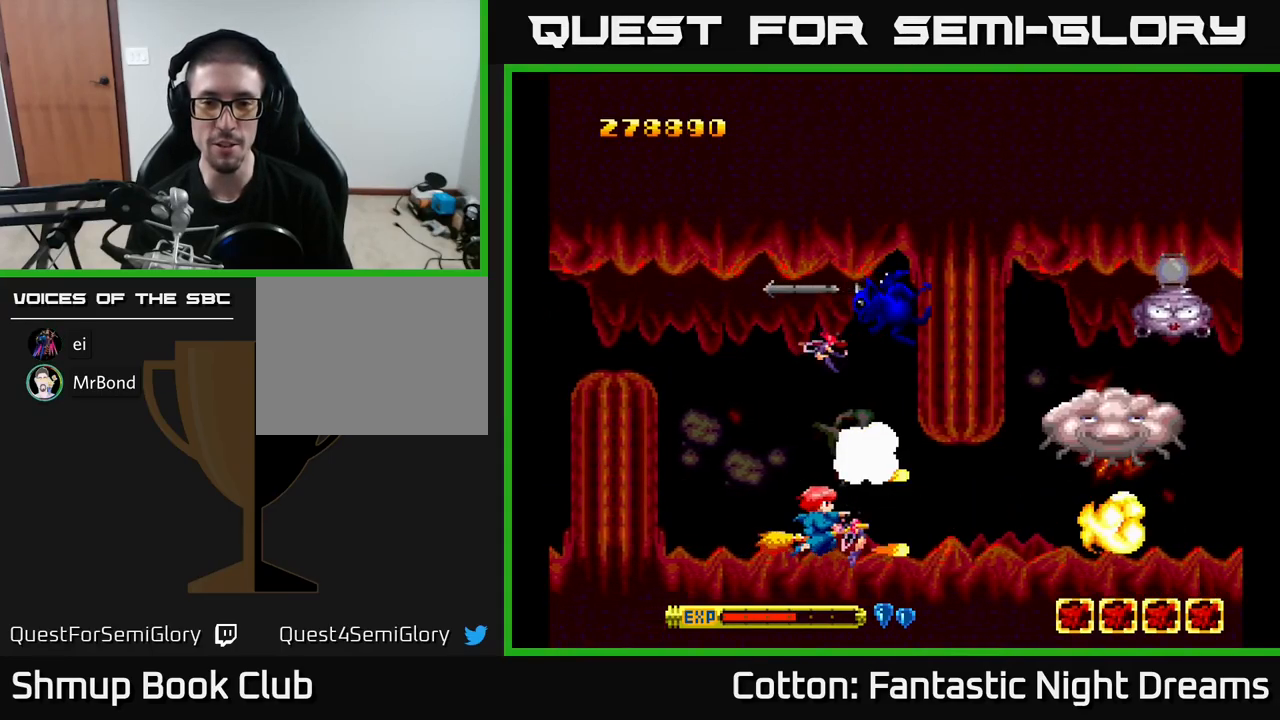
{"buttons": ["Y"], "right_stick": "center", "events": []}
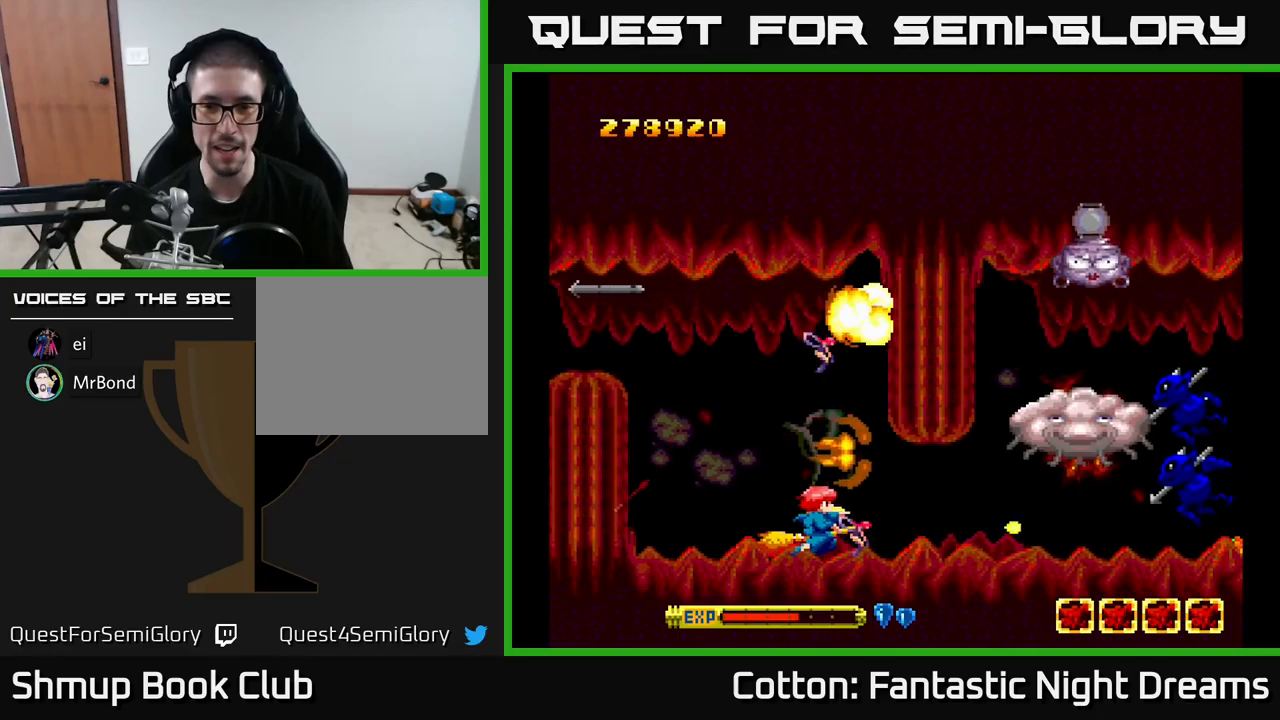
{"buttons": ["B", "Y", "DPAD_UP", "DPAD_LEFT"], "right_stick": "center", "events": [[284, "DPAD_UP", "down"], [467, "B", "down"], [500, "DPAD_LEFT", "down"]]}
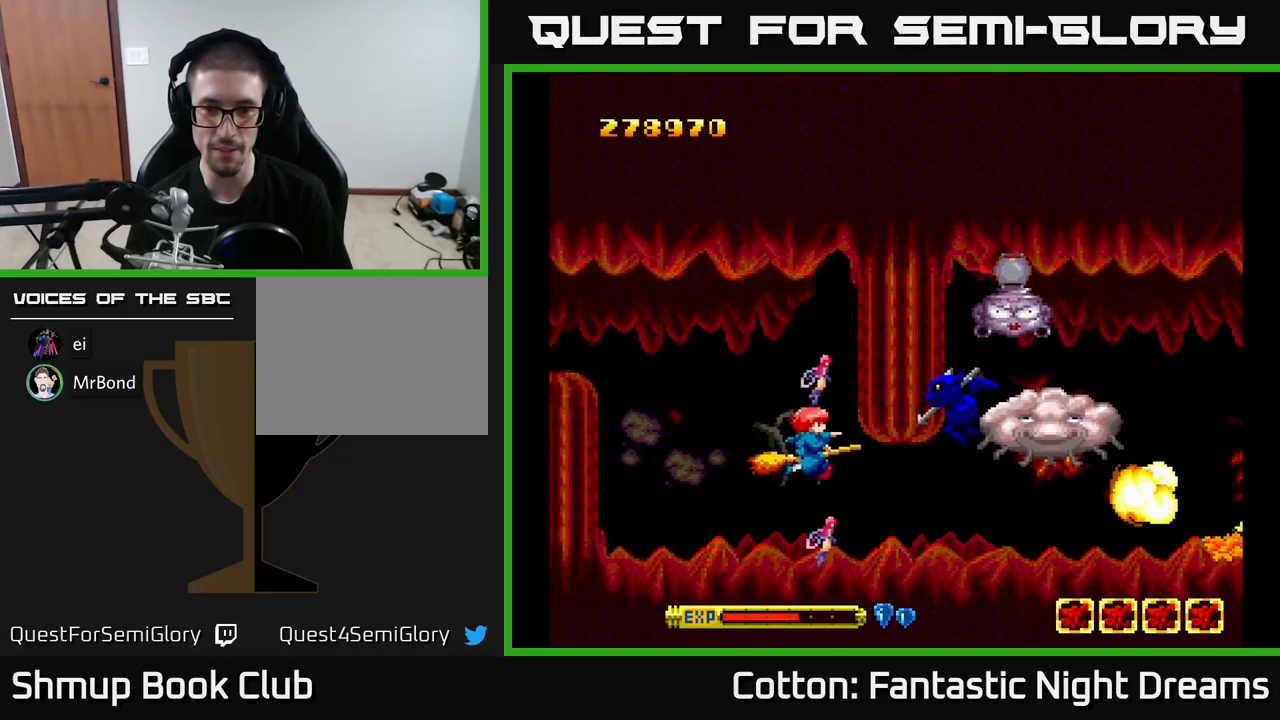
{"buttons": ["B", "Y", "DPAD_LEFT"], "right_stick": "center", "events": [[50, "DPAD_UP", "up"], [100, "DPAD_DOWN", "down"], [117, "DPAD_LEFT", "up"], [150, "DPAD_RIGHT", "down"], [200, "DPAD_RIGHT", "up"], [217, "DPAD_DOWN", "up"], [234, "DPAD_LEFT", "down"], [367, "DPAD_DOWN", "down"], [434, "DPAD_DOWN", "up"]]}
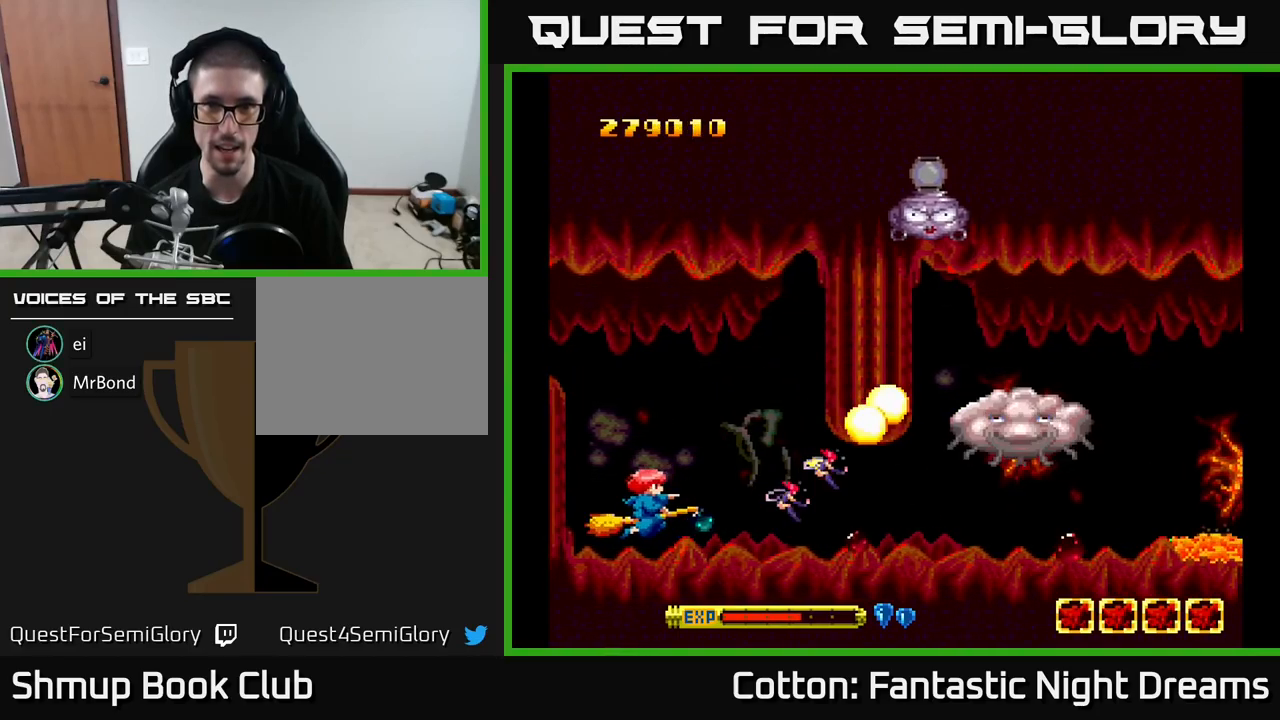
{"buttons": ["B", "Y"], "right_stick": "center", "events": [[34, "DPAD_LEFT", "up"]]}
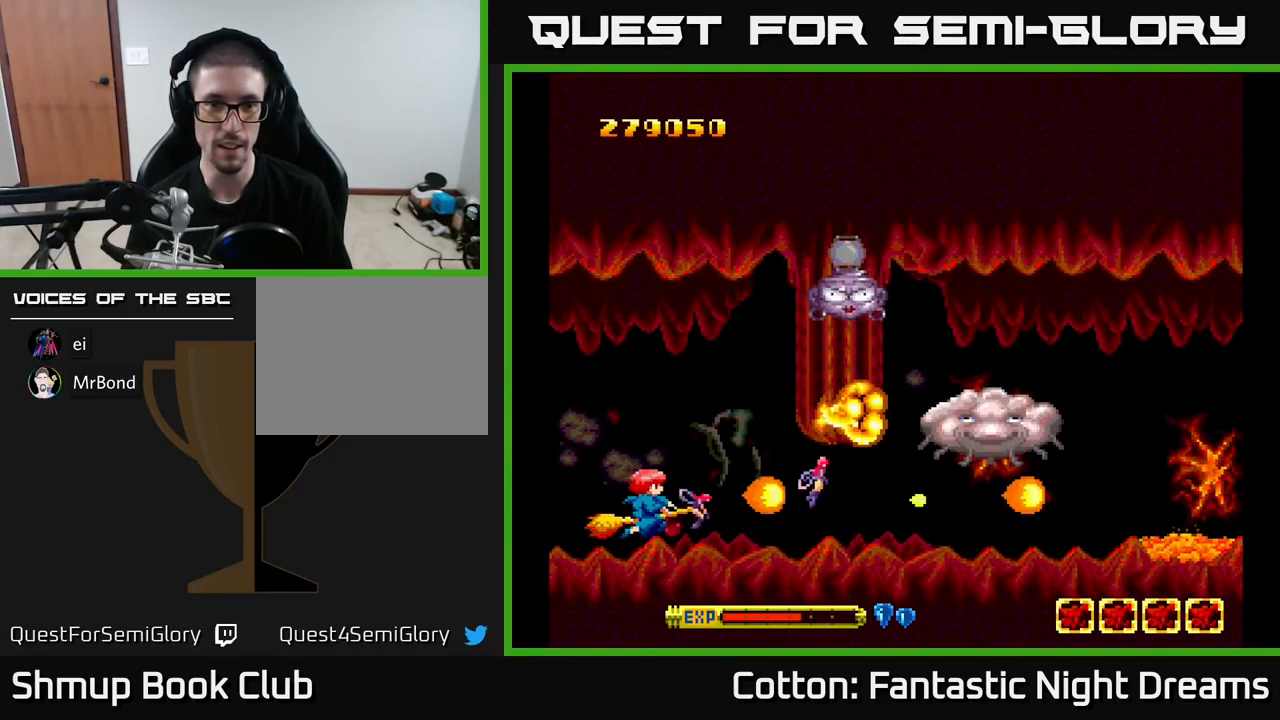
{"buttons": ["DPAD_LEFT"], "right_stick": "center", "events": [[467, "DPAD_LEFT", "down"], [484, "B", "up"], [500, "Y", "up"]]}
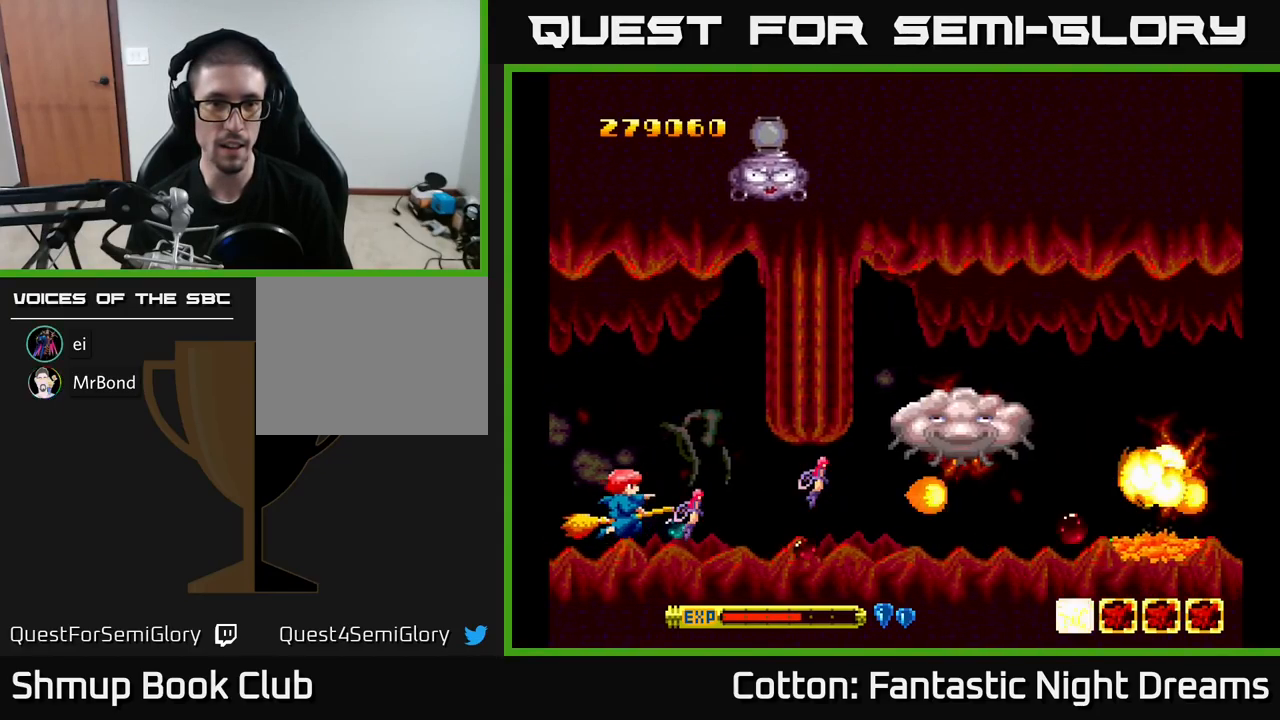
{"buttons": ["B", "Y"], "right_stick": "center", "events": [[17, "DPAD_UP", "down"], [117, "DPAD_LEFT", "up"], [250, "Y", "down"], [350, "B", "down"], [500, "DPAD_UP", "up"]]}
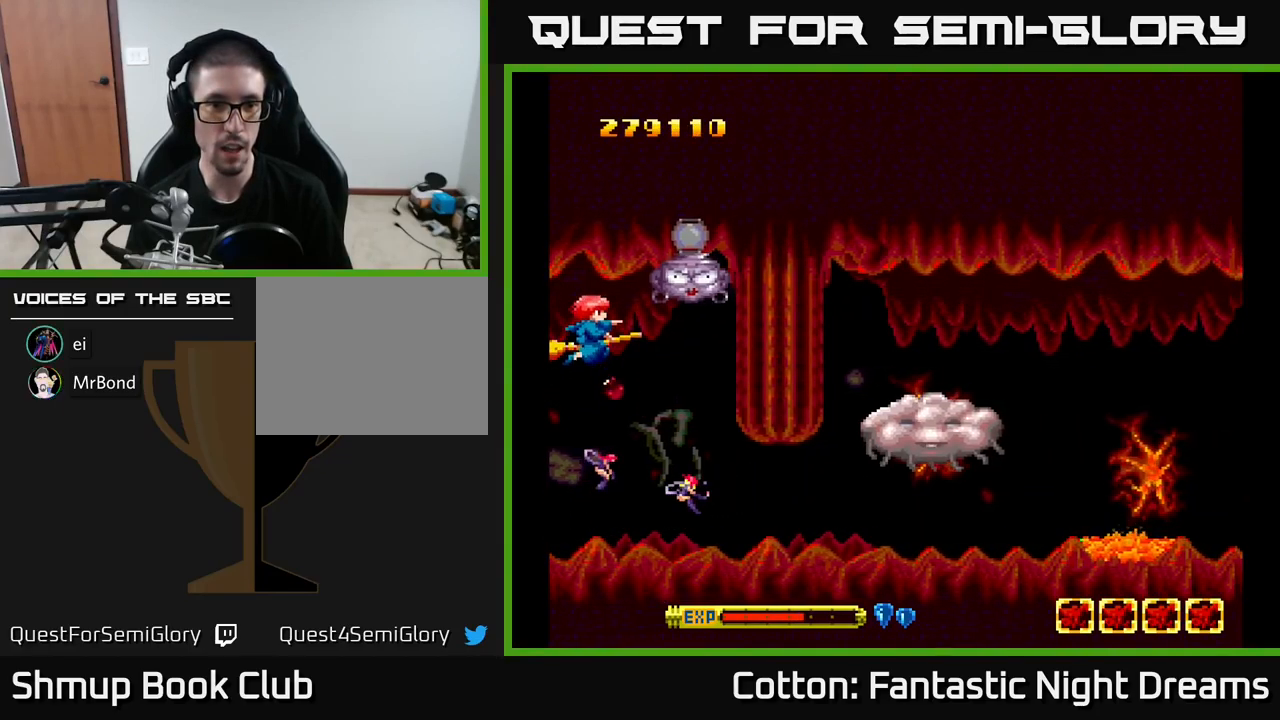
{"buttons": ["B", "Y"], "right_stick": "center", "events": [[117, "DPAD_UP", "down"], [250, "DPAD_UP", "up"], [384, "DPAD_RIGHT", "down"], [484, "DPAD_RIGHT", "up"]]}
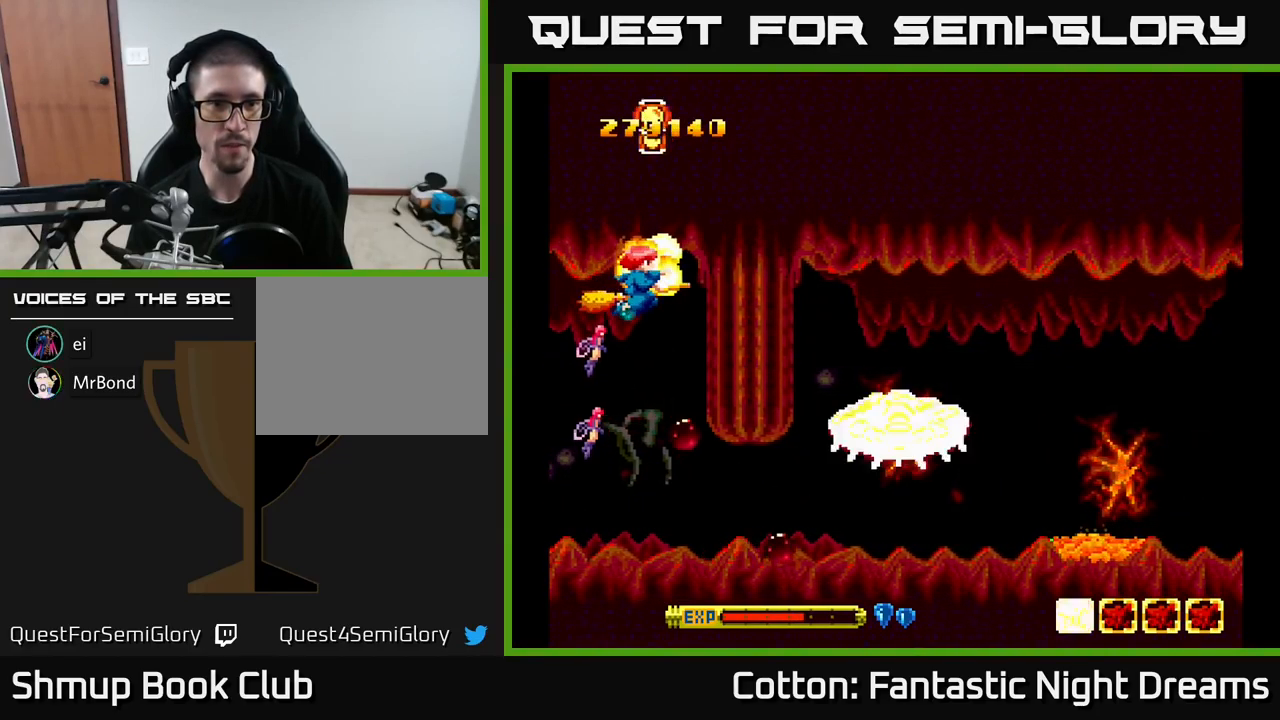
{"buttons": ["B", "Y"], "right_stick": "center", "events": [[200, "DPAD_LEFT", "down"], [334, "DPAD_LEFT", "up"]]}
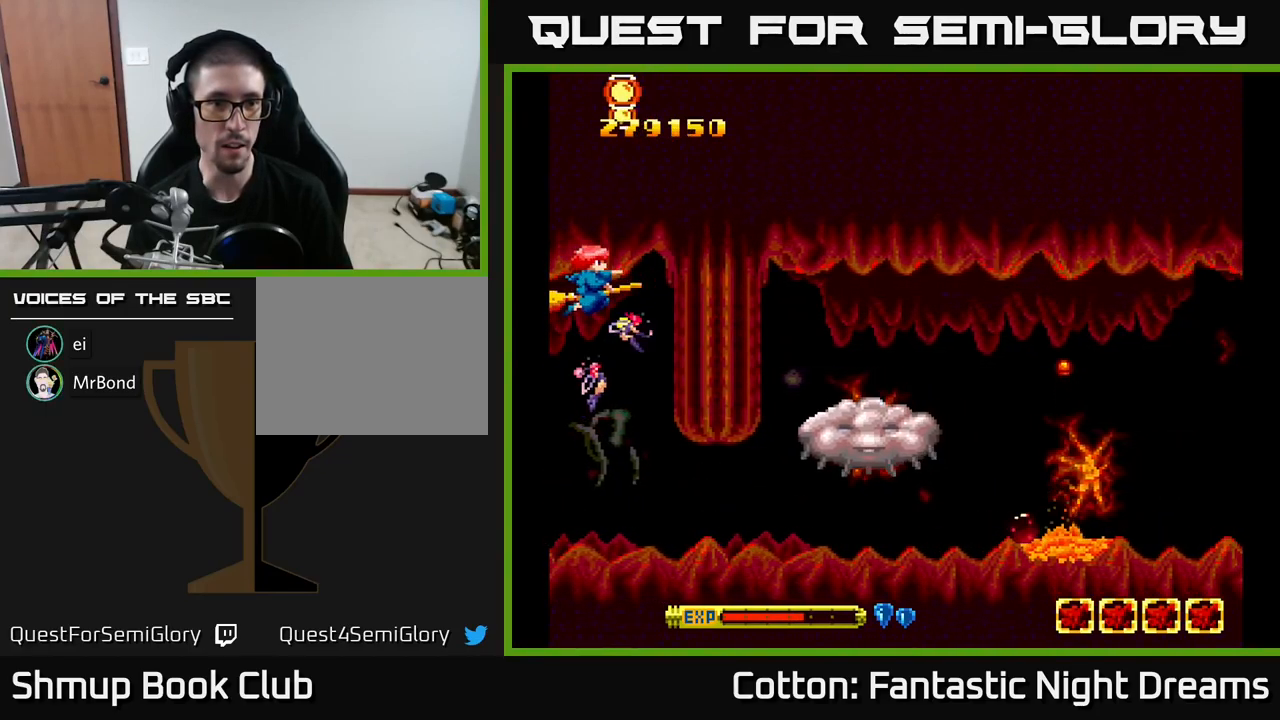
{"buttons": ["B", "Y"], "right_stick": "center", "events": []}
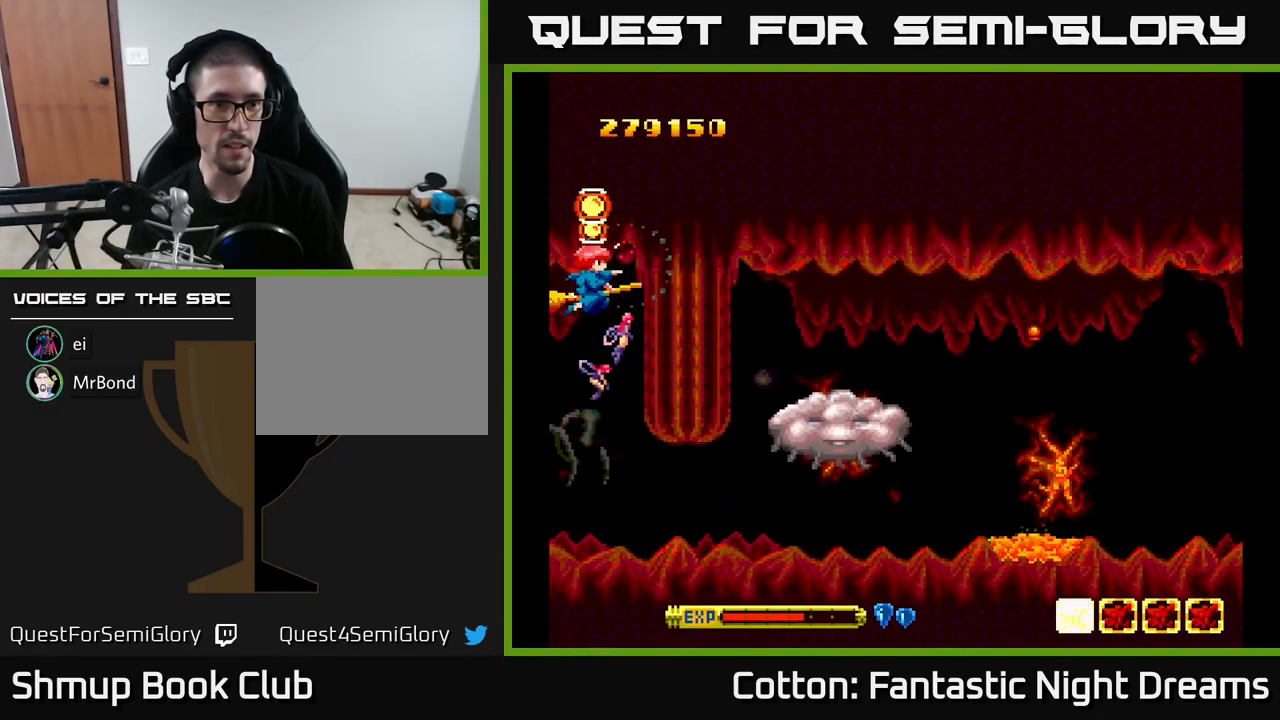
{"buttons": ["B", "Y", "DPAD_DOWN"], "right_stick": "center", "events": [[184, "DPAD_DOWN", "down"], [184, "DPAD_LEFT", "down"], [234, "DPAD_LEFT", "up"]]}
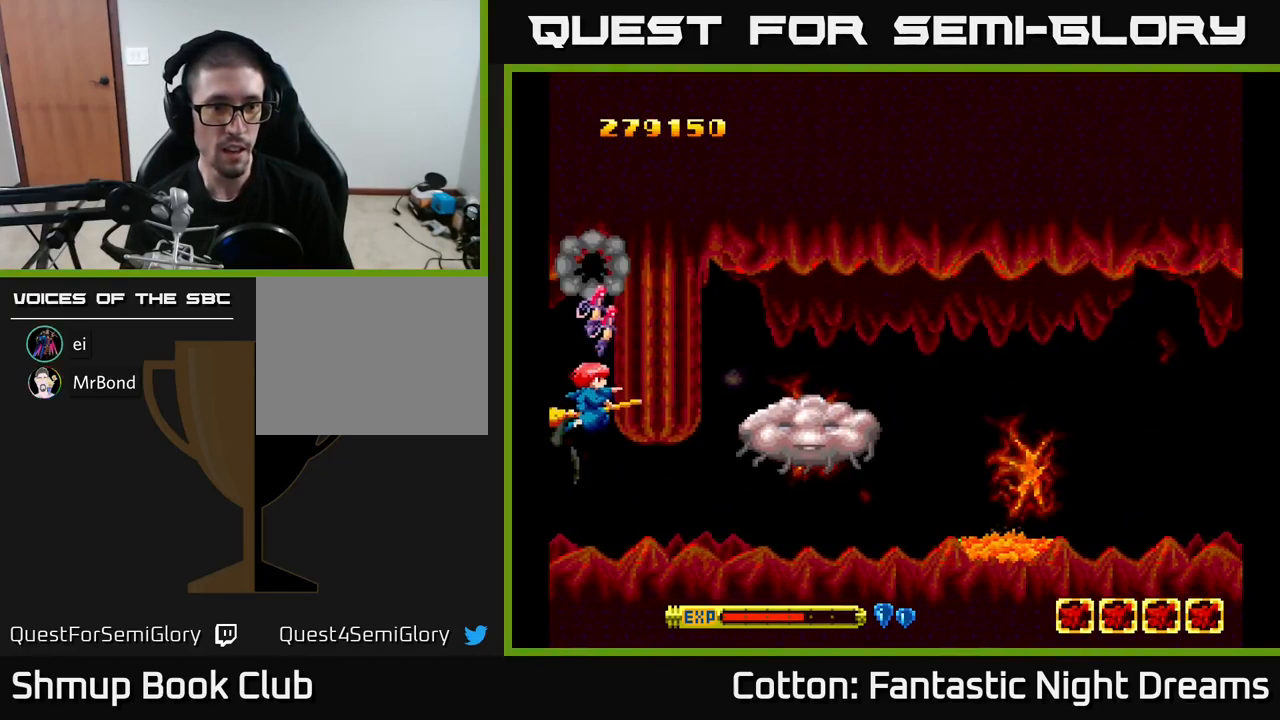
{"buttons": ["B", "Y"], "right_stick": "center", "events": [[233, "DPAD_DOWN", "up"], [233, "DPAD_RIGHT", "down"], [266, "DPAD_UP", "down"], [300, "DPAD_UP", "up"], [350, "DPAD_RIGHT", "up"]]}
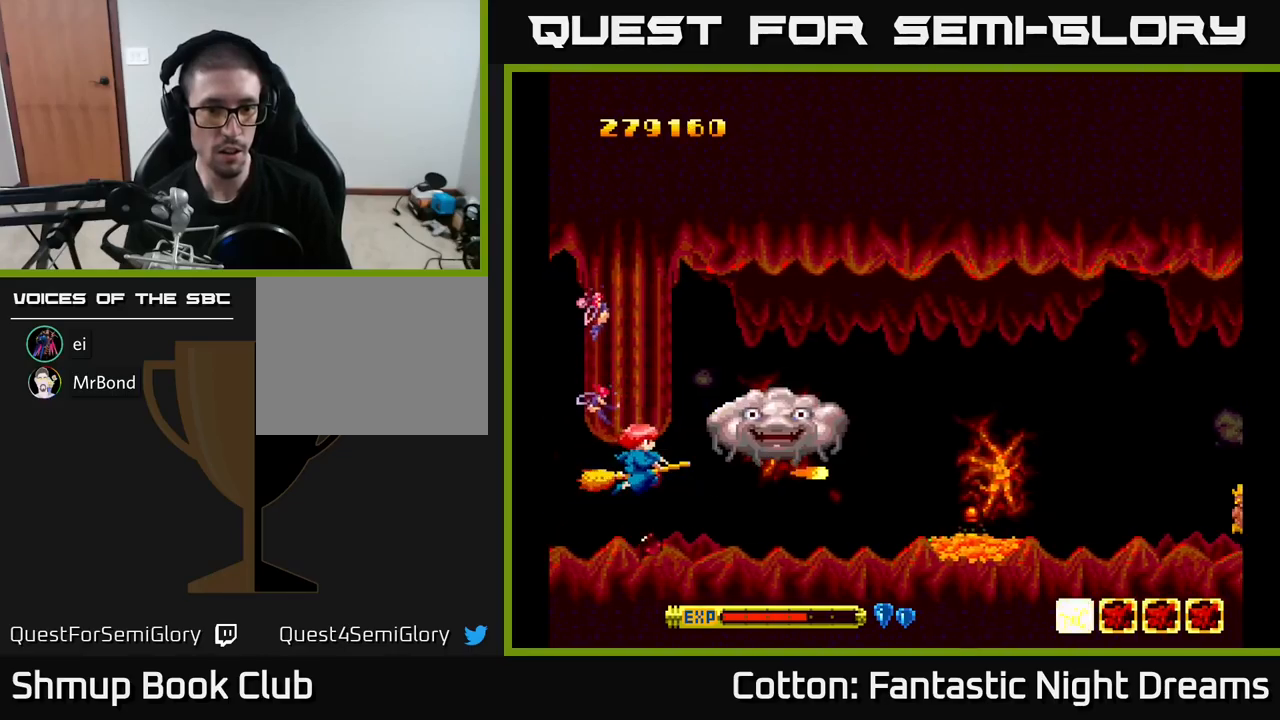
{"buttons": ["B", "Y", "DPAD_DOWN"], "right_stick": "center", "events": [[500, "DPAD_DOWN", "down"]]}
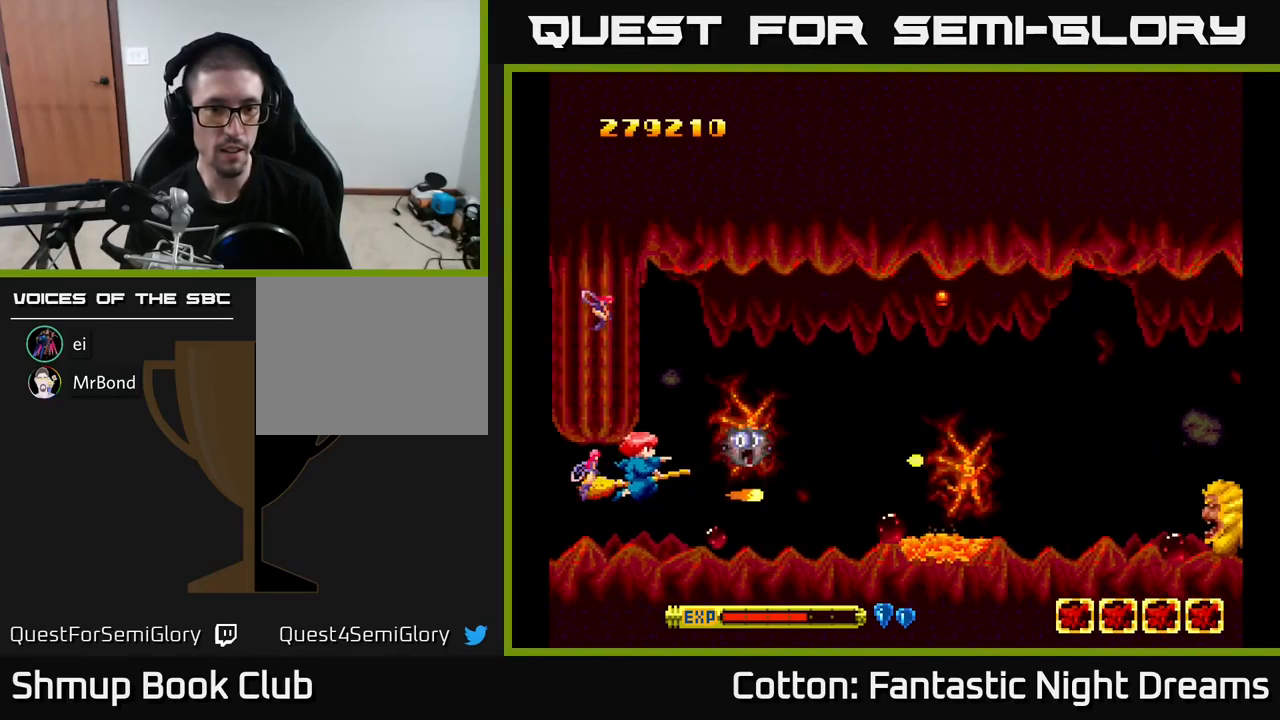
{"buttons": ["B", "Y"], "right_stick": "center", "events": [[100, "DPAD_RIGHT", "down"], [216, "DPAD_DOWN", "up"], [216, "DPAD_RIGHT", "up"]]}
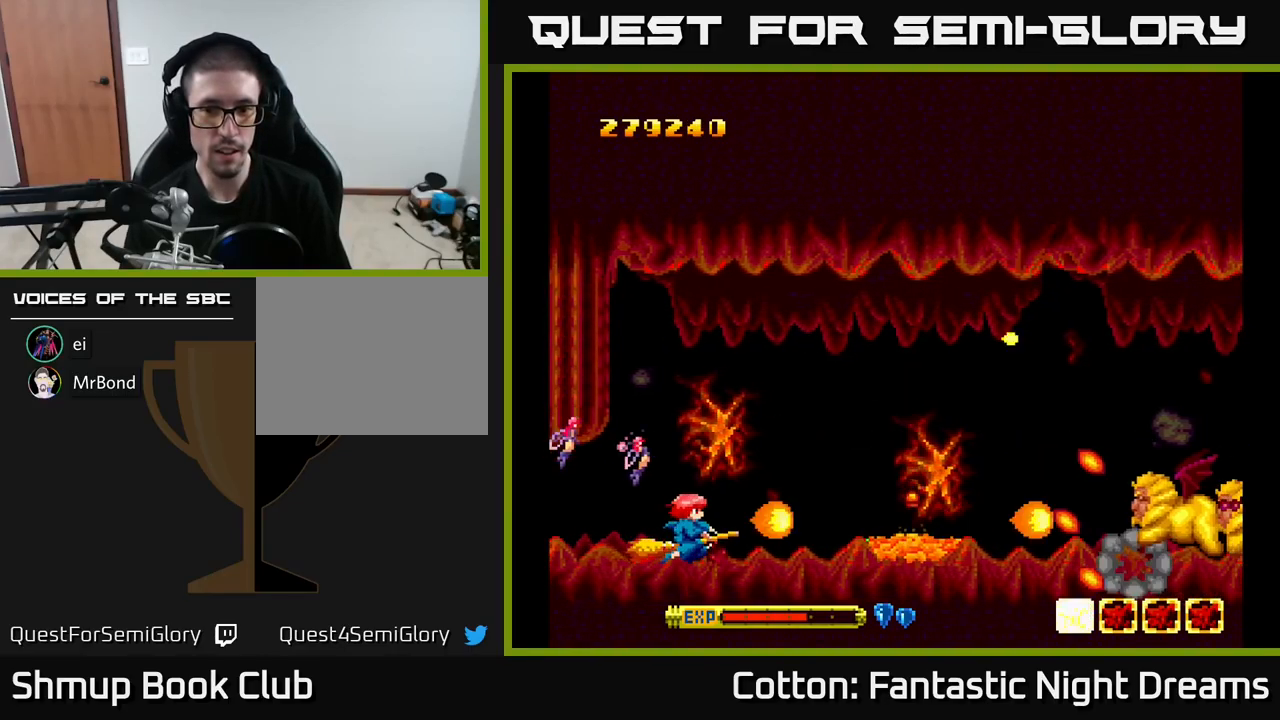
{"buttons": ["B", "Y"], "right_stick": "center", "events": []}
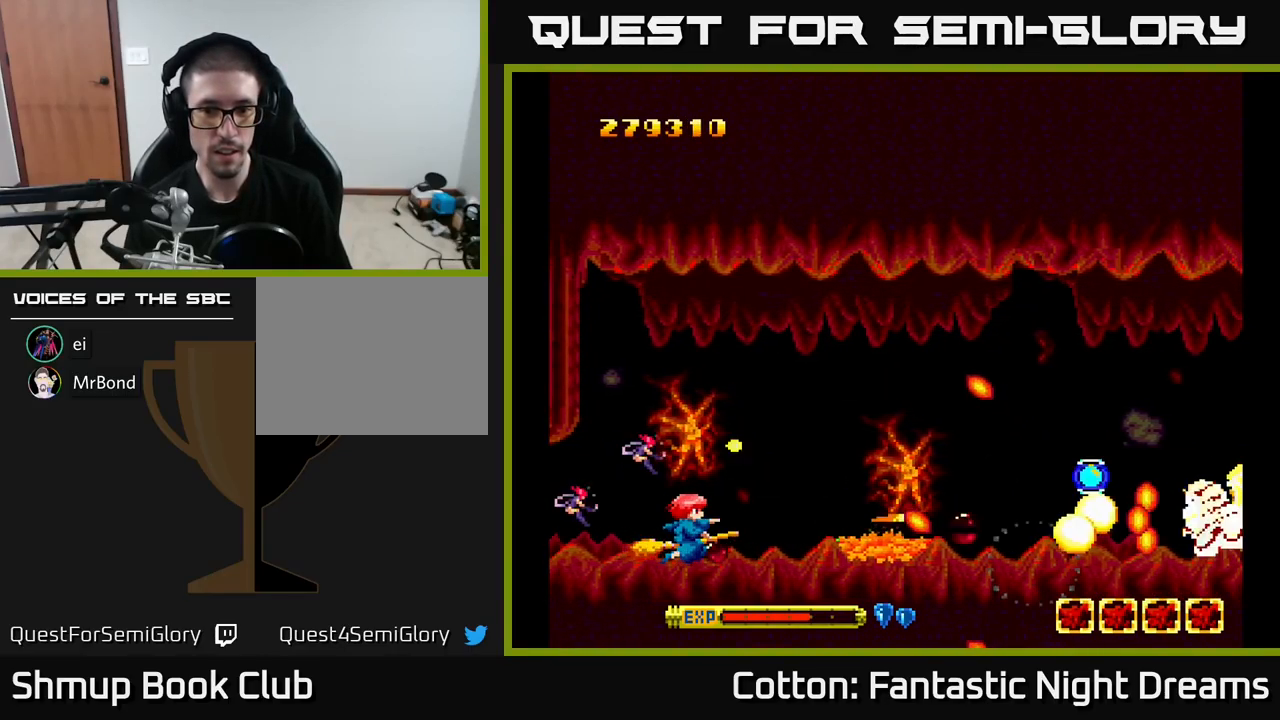
{"buttons": ["B", "Y", "DPAD_UP", "DPAD_LEFT"], "right_stick": "center", "events": [[400, "DPAD_LEFT", "down"], [416, "DPAD_UP", "down"]]}